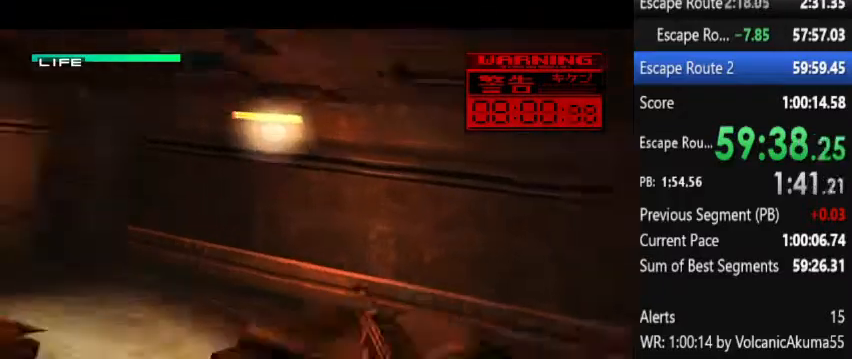
Gameplay with a controller (PlayStation layout); each line is a JSON object with the inputs held at the frame after it. "events" lists button and stick changes between this image and that frame as [ms after this image, input, new state], when the widget could be followed in between. Not read: L3 R3 left_stick right_stick.
{"buttons": ["TRIANGLE", "DPAD_RIGHT"], "events": [[133, "DPAD_RIGHT", "down"], [300, "DPAD_RIGHT", "up"], [467, "DPAD_RIGHT", "down"]]}
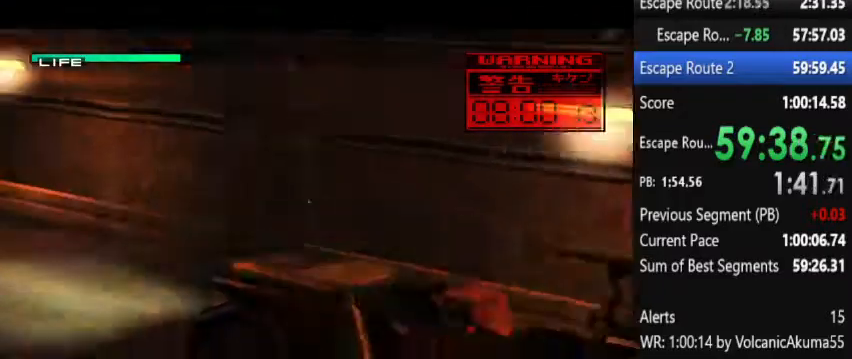
{"buttons": ["TRIANGLE"], "events": [[67, "DPAD_RIGHT", "up"], [267, "DPAD_LEFT", "down"], [400, "DPAD_LEFT", "up"]]}
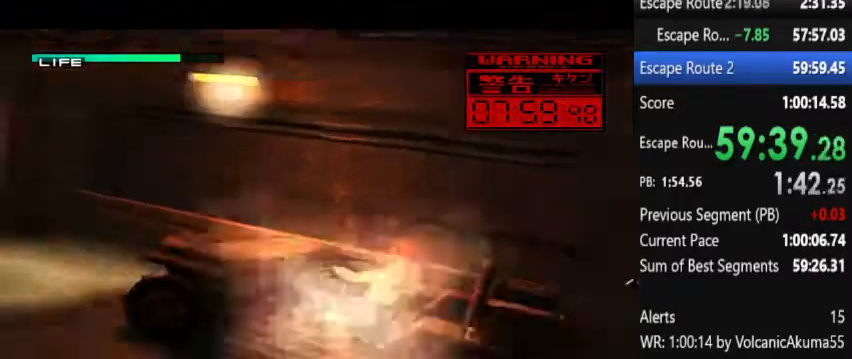
{"buttons": ["TRIANGLE"], "events": [[433, "DPAD_LEFT", "down"], [500, "DPAD_LEFT", "up"]]}
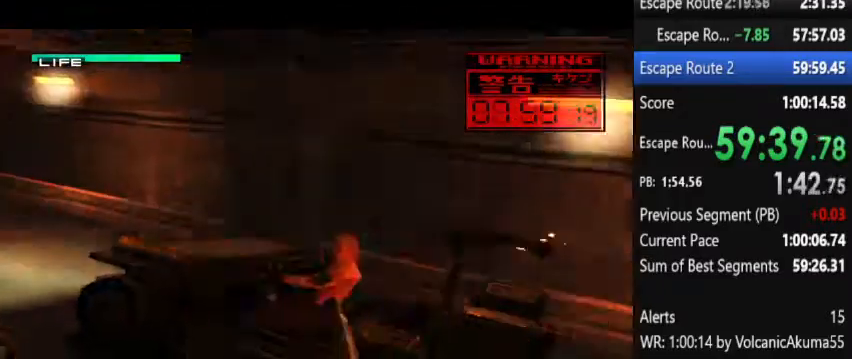
{"buttons": ["TRIANGLE"], "events": [[367, "DPAD_LEFT", "down"], [500, "DPAD_LEFT", "up"]]}
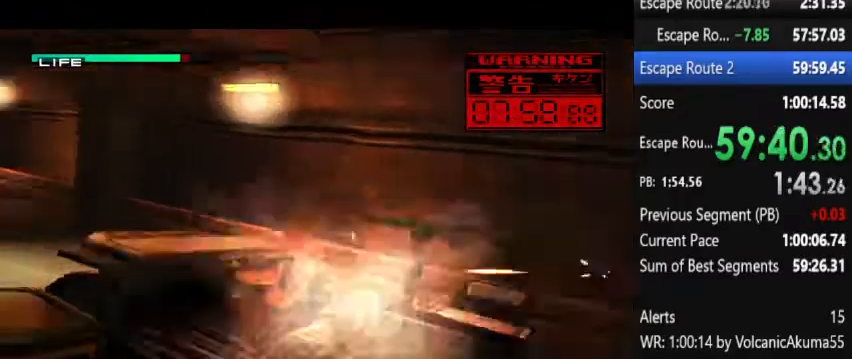
{"buttons": ["TRIANGLE"], "events": []}
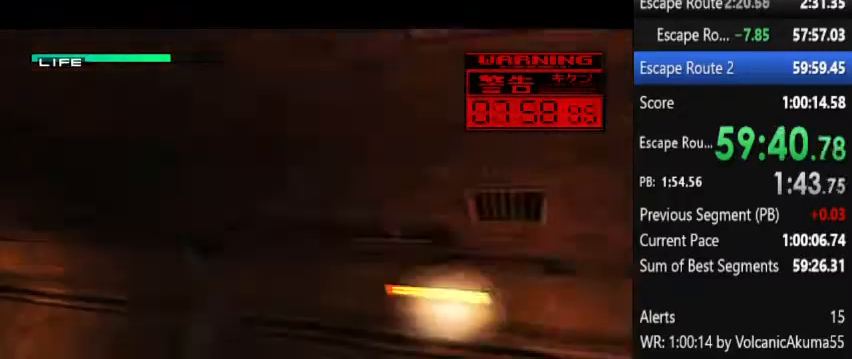
{"buttons": ["TRIANGLE"], "events": []}
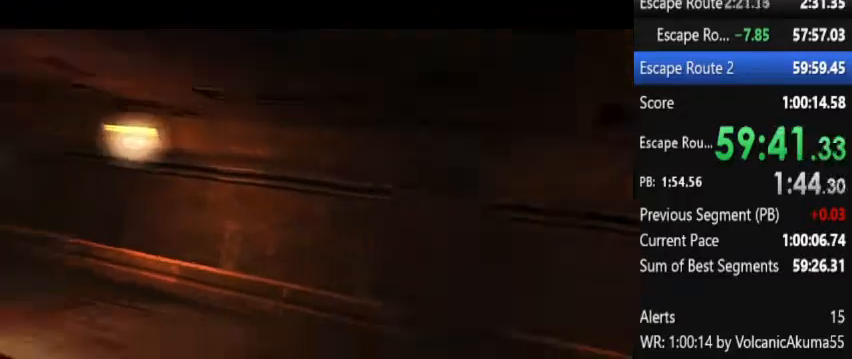
{"buttons": ["TRIANGLE"], "events": [[167, "DPAD_RIGHT", "down"], [233, "DPAD_RIGHT", "up"]]}
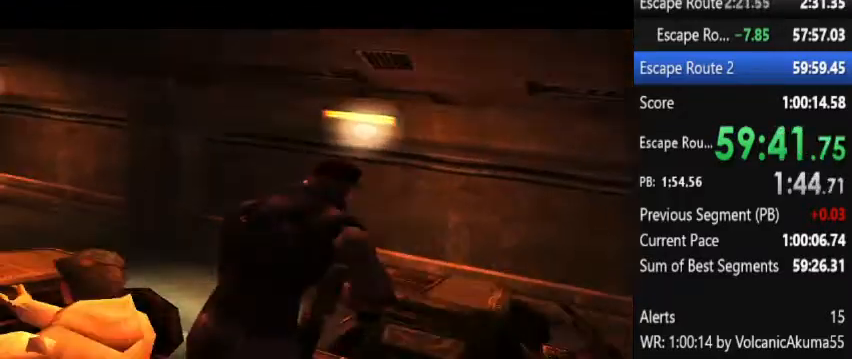
{"buttons": ["TRIANGLE"], "events": []}
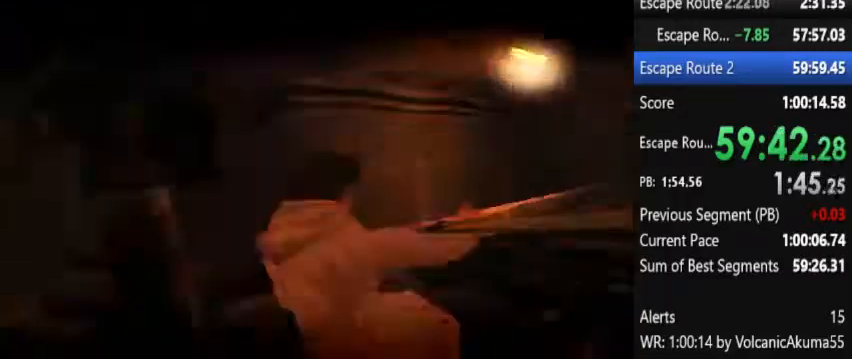
{"buttons": ["TRIANGLE"], "events": []}
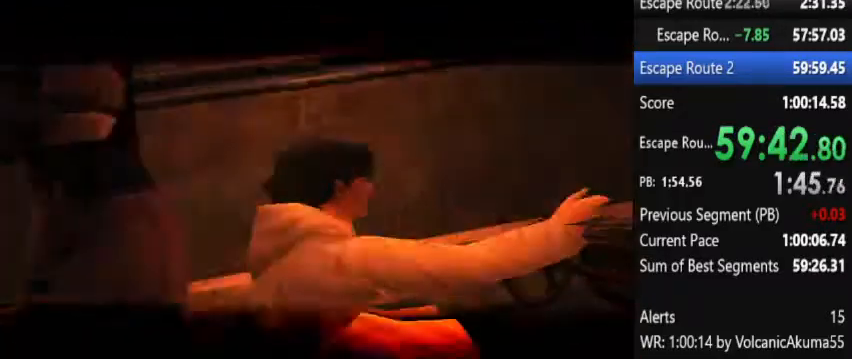
{"buttons": ["TRIANGLE"], "events": []}
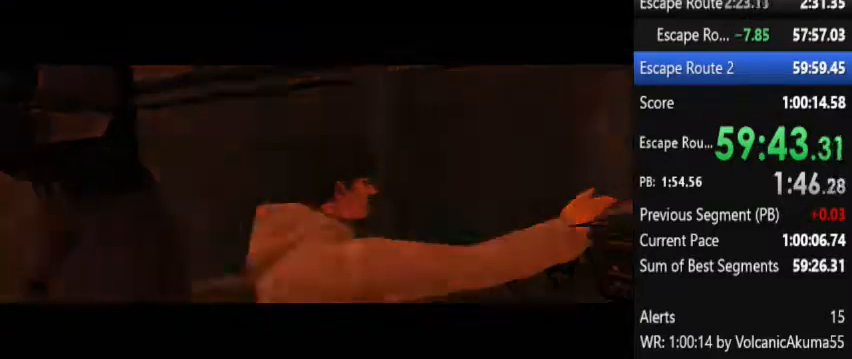
{"buttons": ["TRIANGLE"], "events": []}
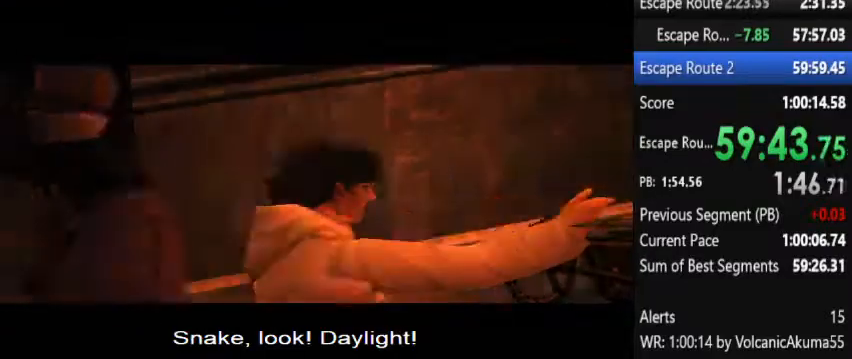
{"buttons": ["TRIANGLE"], "events": []}
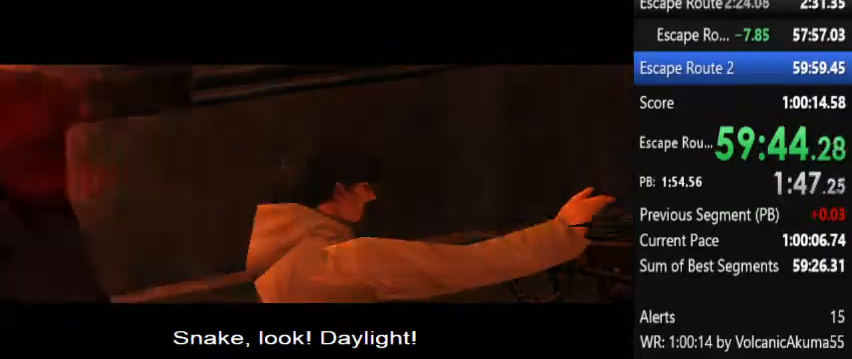
{"buttons": ["TRIANGLE"], "events": []}
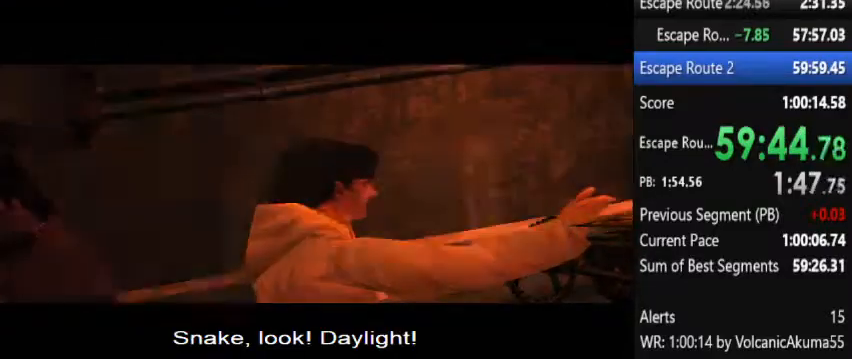
{"buttons": ["TRIANGLE"], "events": []}
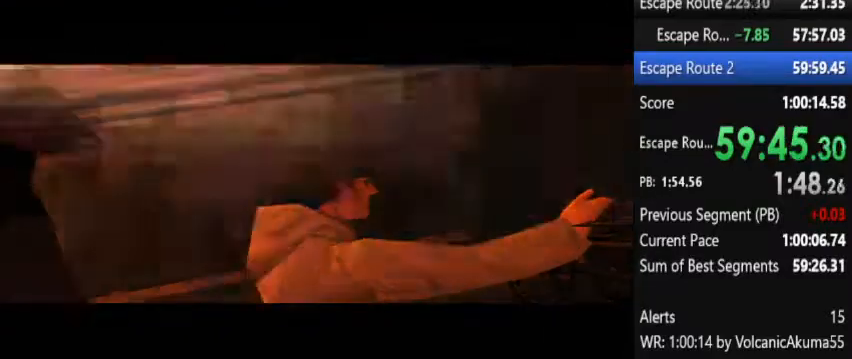
{"buttons": ["TRIANGLE"], "events": []}
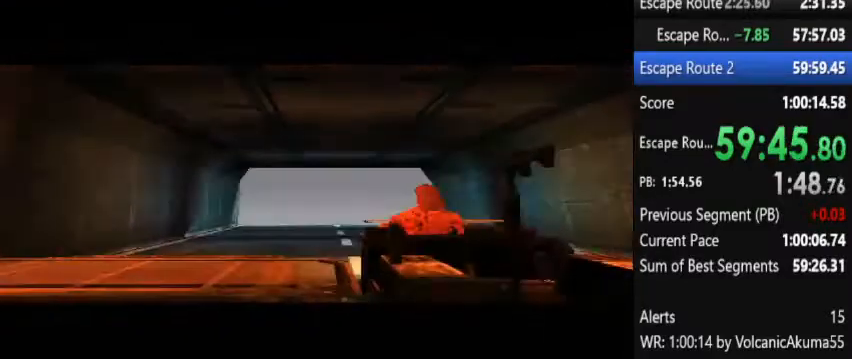
{"buttons": ["CROSS"], "events": [[200, "CROSS", "down"], [200, "TRIANGLE", "up"]]}
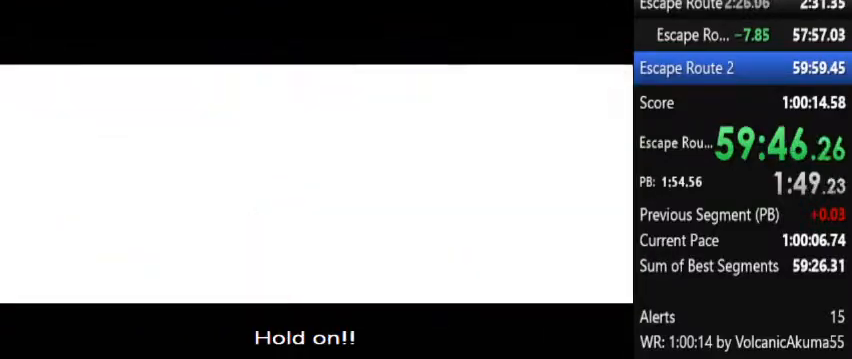
{"buttons": ["CROSS"], "events": []}
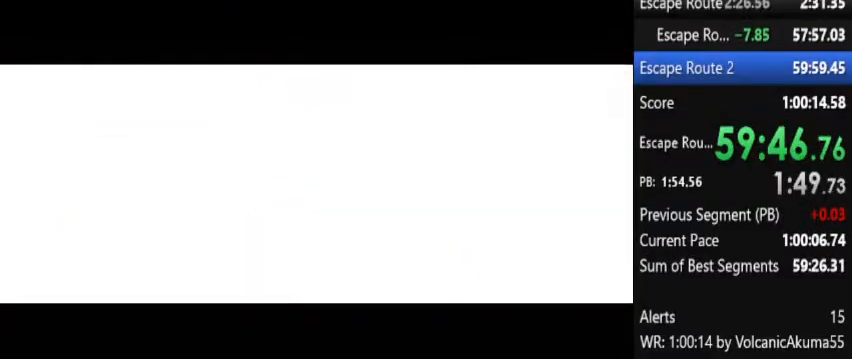
{"buttons": ["CROSS"], "events": []}
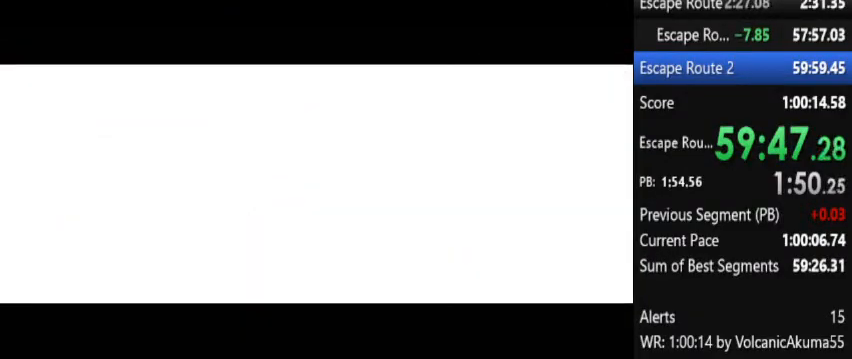
{"buttons": ["CROSS"], "events": []}
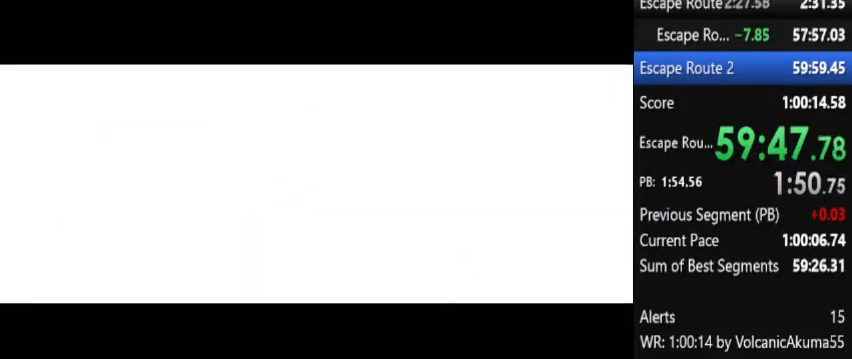
{"buttons": ["CROSS"], "events": []}
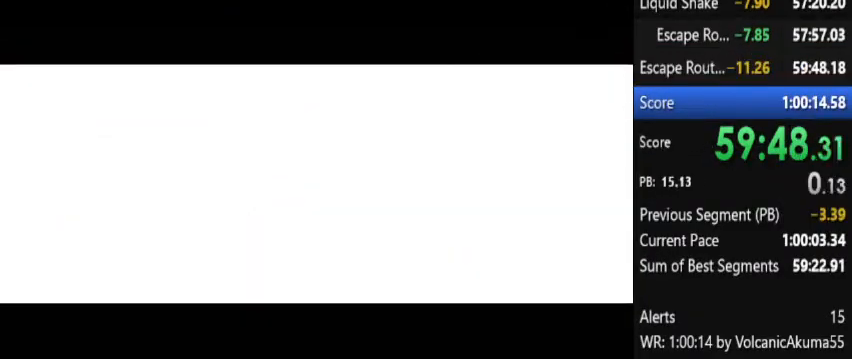
{"buttons": ["CROSS"], "events": []}
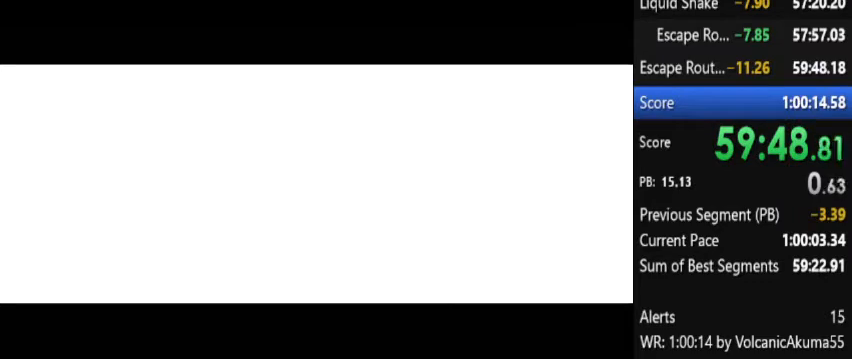
{"buttons": ["CROSS"], "events": []}
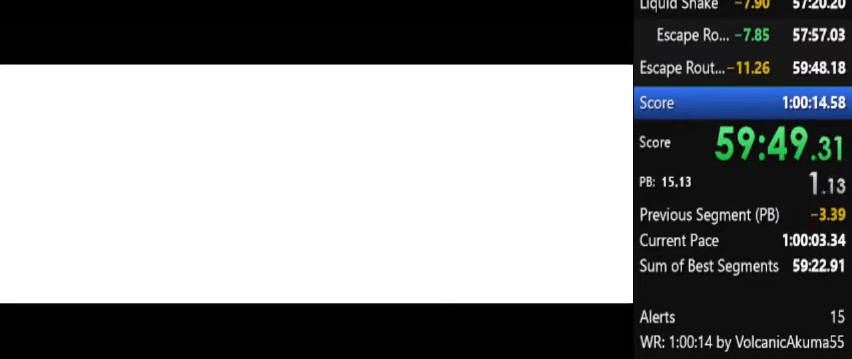
{"buttons": ["CROSS"], "events": []}
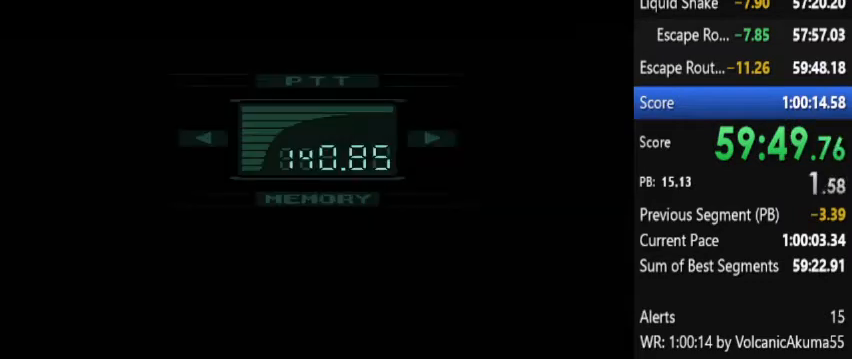
{"buttons": [], "events": [[367, "CROSS", "up"]]}
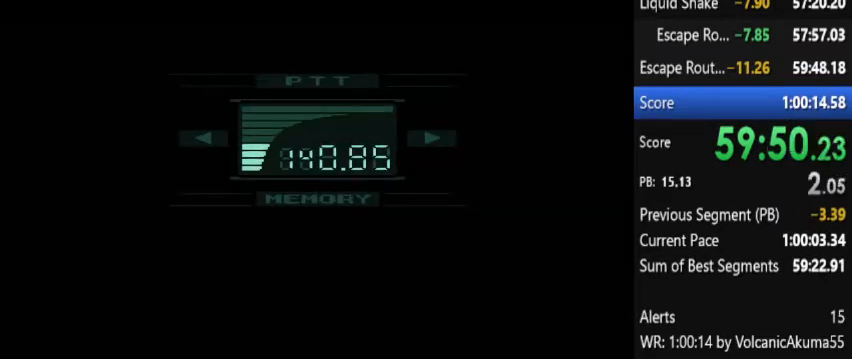
{"buttons": ["CROSS"], "events": [[367, "CROSS", "down"]]}
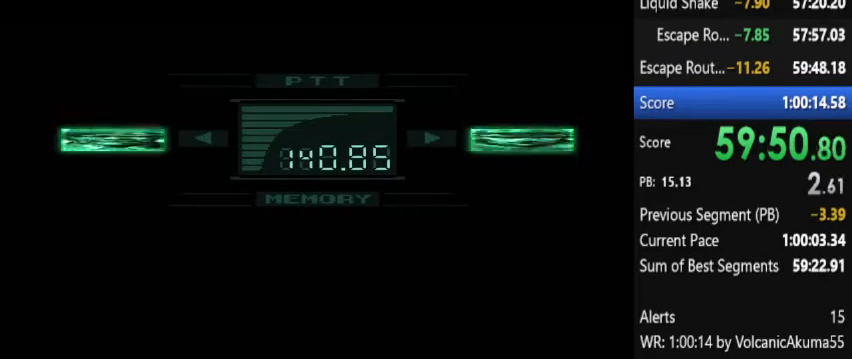
{"buttons": ["CROSS"], "events": []}
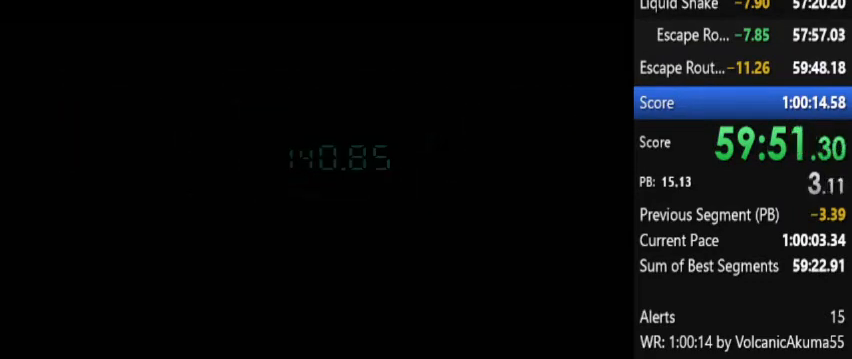
{"buttons": ["CROSS"], "events": []}
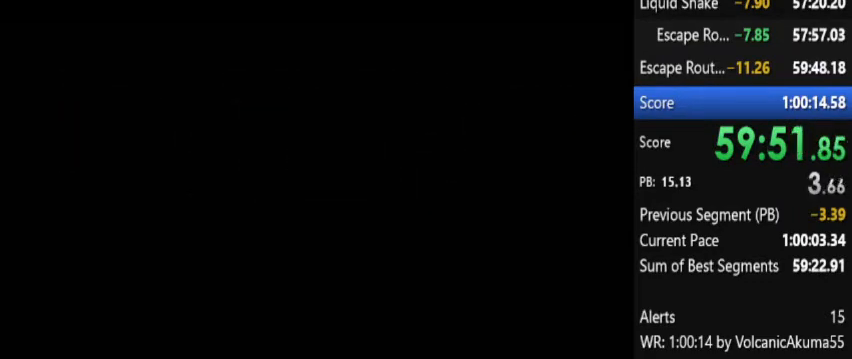
{"buttons": ["CROSS"], "events": []}
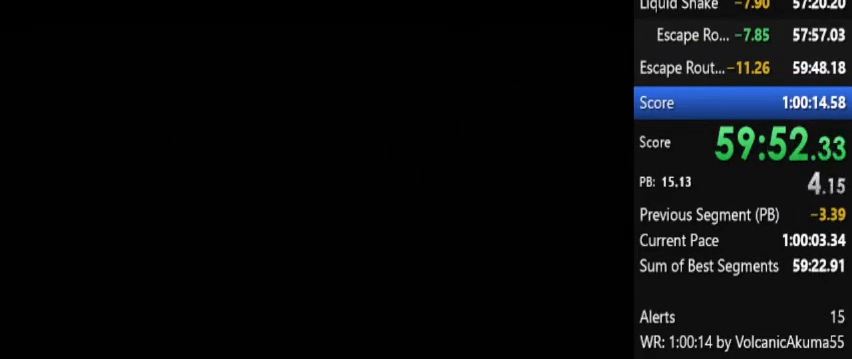
{"buttons": ["CROSS"], "events": [[167, "CROSS", "up"], [200, "CROSS", "down"]]}
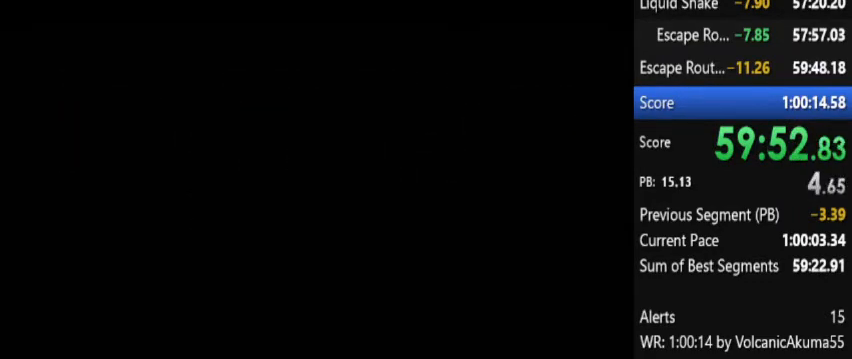
{"buttons": ["CROSS"], "events": []}